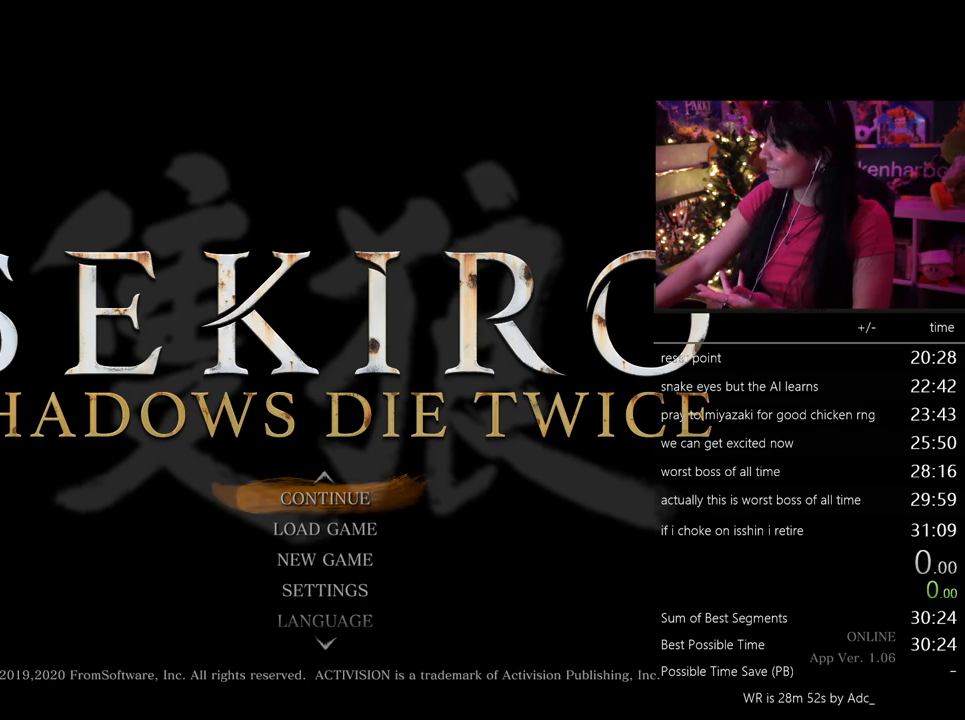
Gameplay with keyboard and mouse; each line is a JSON object with the keys and mouse buttons held at the frame after it. "events" lists presses ("down") and releases ("up") of "1", "2", "3", "4", "5", "a", "alt", "c", "caps_lock", "ctrl", "d", "e", "f", "g", "q", "r", "s", "shift", "space", "t", "tab", "v", "w", "x", "z", "mouse_left", "mouse_wheel" and "mouse_right" between this image and that frame as [ms after this image, input, new state], when the widget could be followed in between. "mouse_left", "mouse_wheel", "mouse_right" = the "left", "wheel", "right" buttons of the "mouse" list. No other keys are recorded. "wheel" means that the mouse wheel is clicked or scrolled. Not read: mouse_move.
{"keys": [], "mouse": ["left"], "events": [[300, "mouse_left", "down"]]}
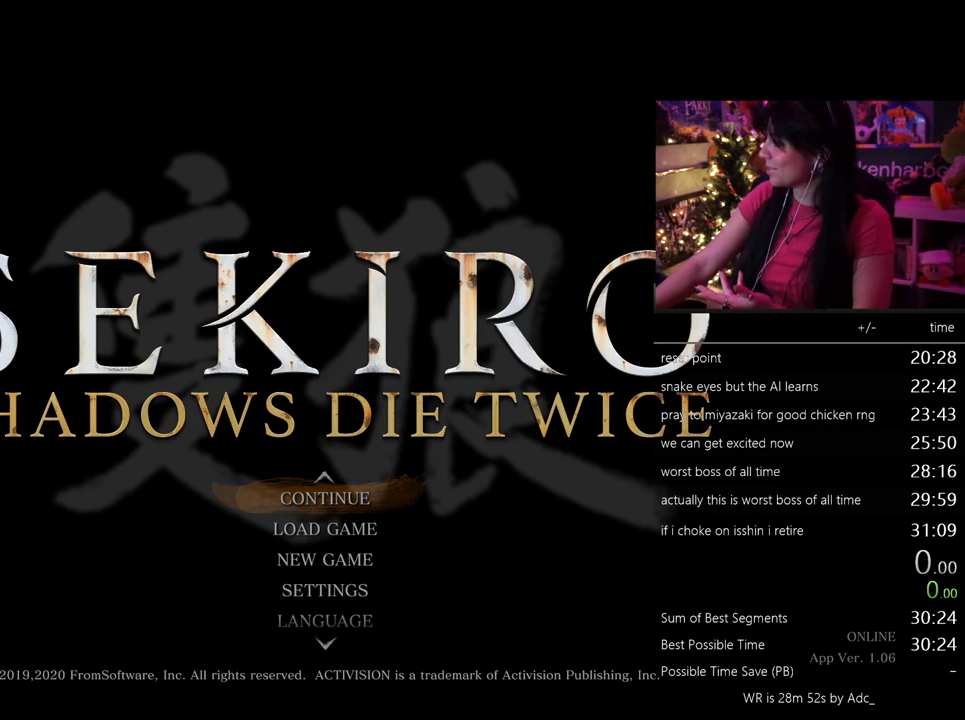
{"keys": [], "mouse": ["left"], "events": []}
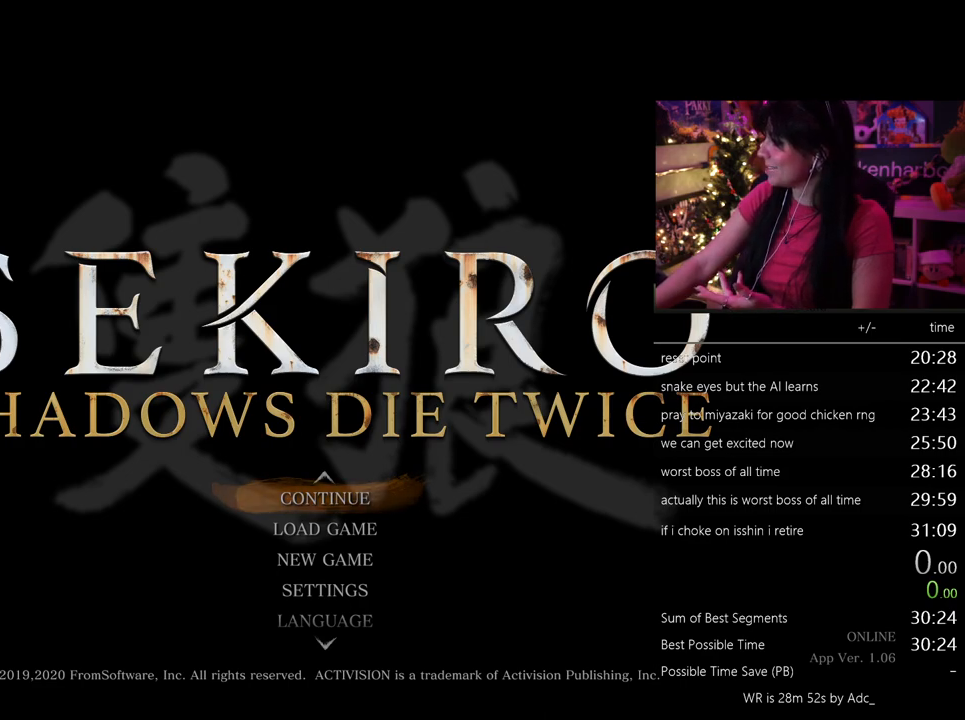
{"keys": [], "mouse": ["left"], "events": []}
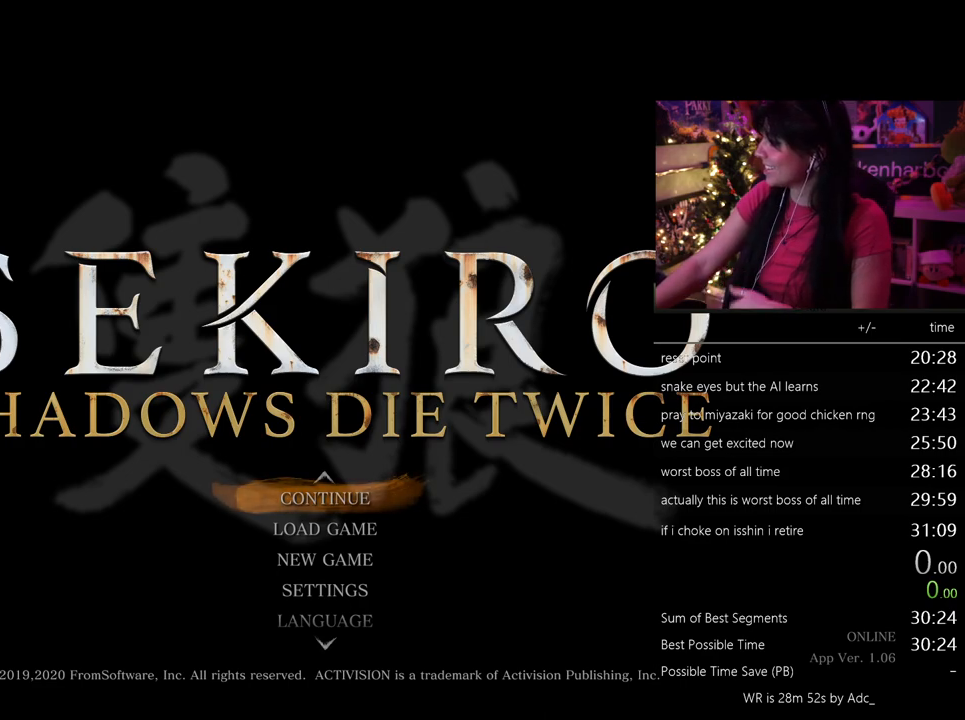
{"keys": [], "mouse": ["left"], "events": []}
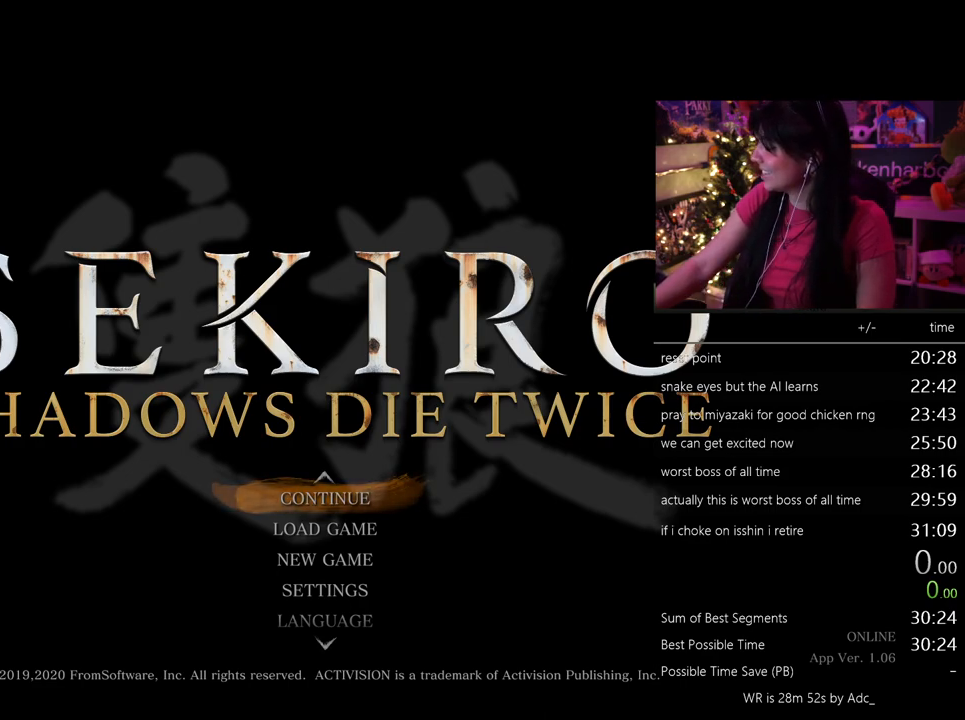
{"keys": [], "mouse": [], "events": [[450, "mouse_left", "up"]]}